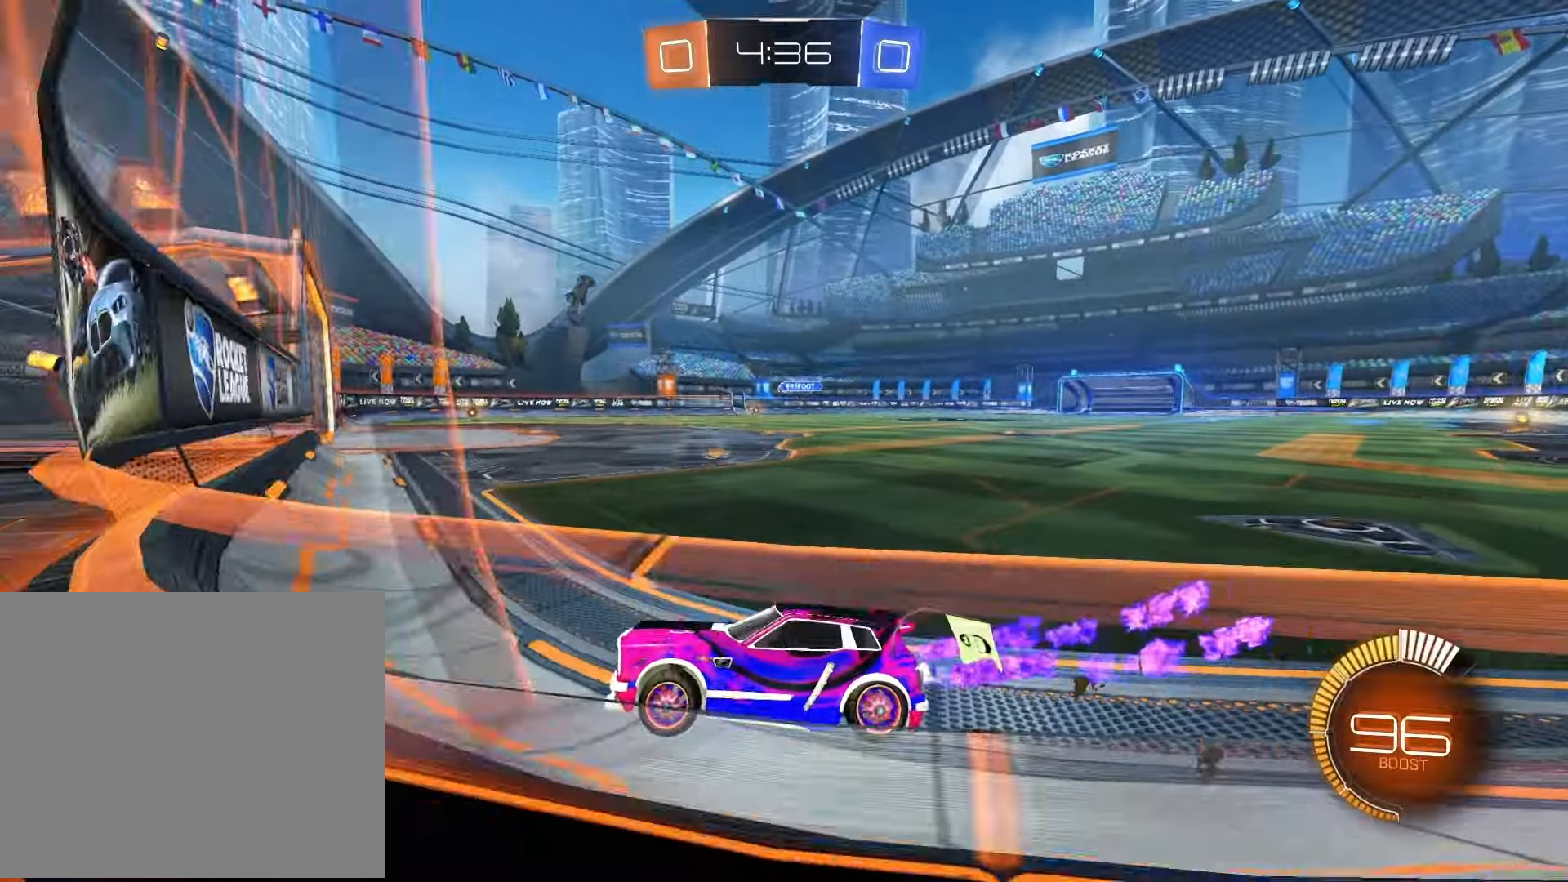
Gameplay with a controller (PlayStation layout); each line is a JSON object with the inputs held at the frame after it. "events" lists button and stick changes between this image and that frame as [ms after this image, input, new state], when the widget could be followed in between.
{"buttons": ["R2"], "left_stick": "center", "right_stick": "center", "events": [[383, "R1", "up"], [467, "left_stick", "center"]]}
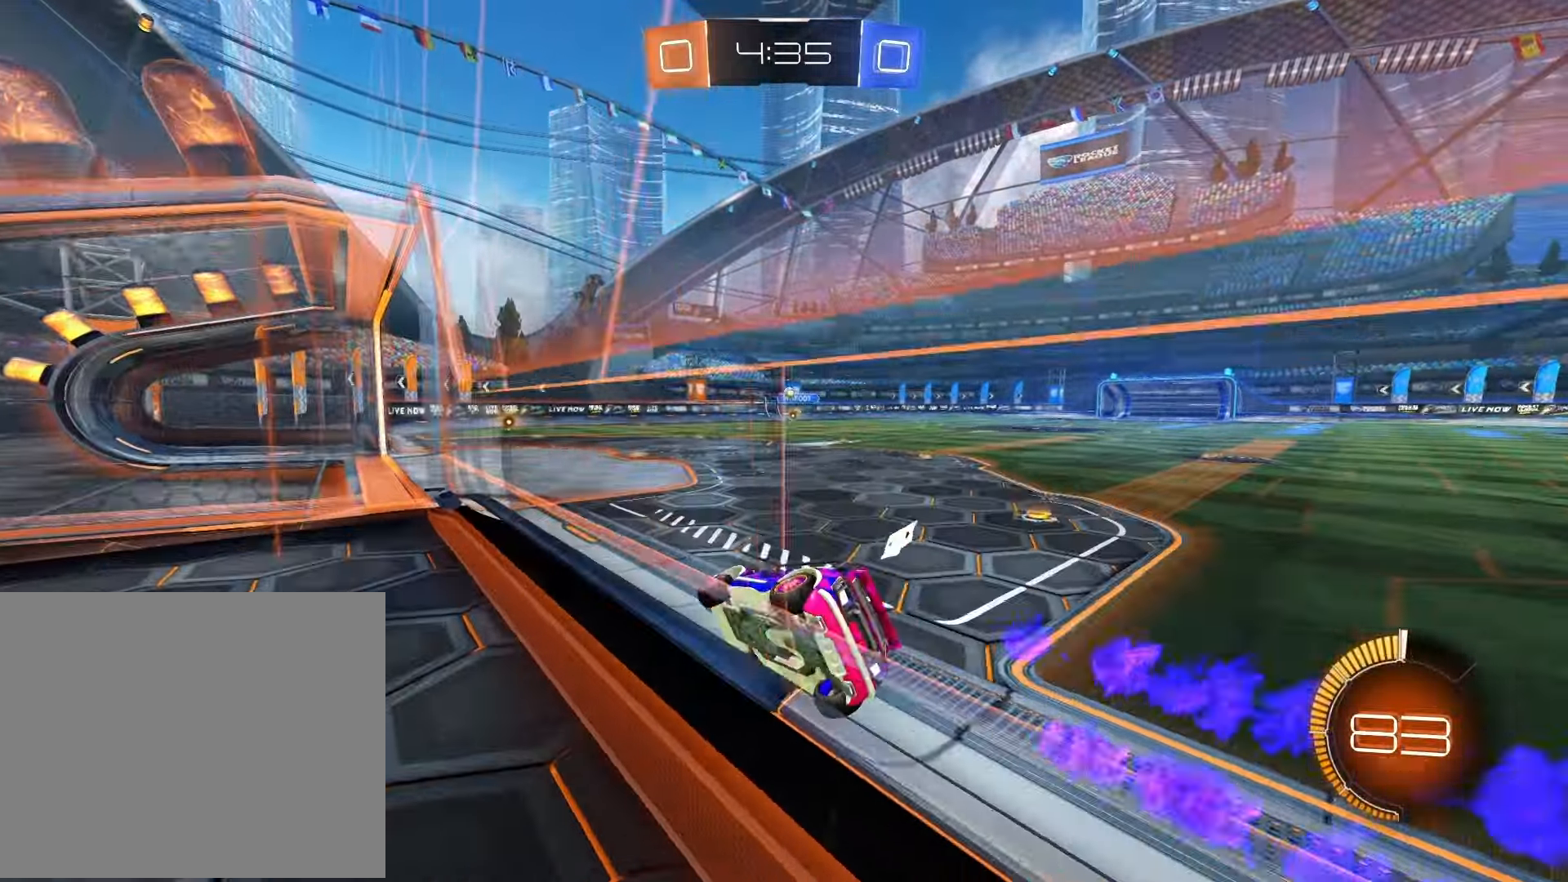
{"buttons": ["R1", "R2"], "left_stick": "right", "right_stick": "center", "events": [[50, "left_stick", "left"], [100, "SQUARE", "down"], [167, "left_stick", "center"], [217, "SQUARE", "up"], [383, "R1", "down"], [500, "left_stick", "right"]]}
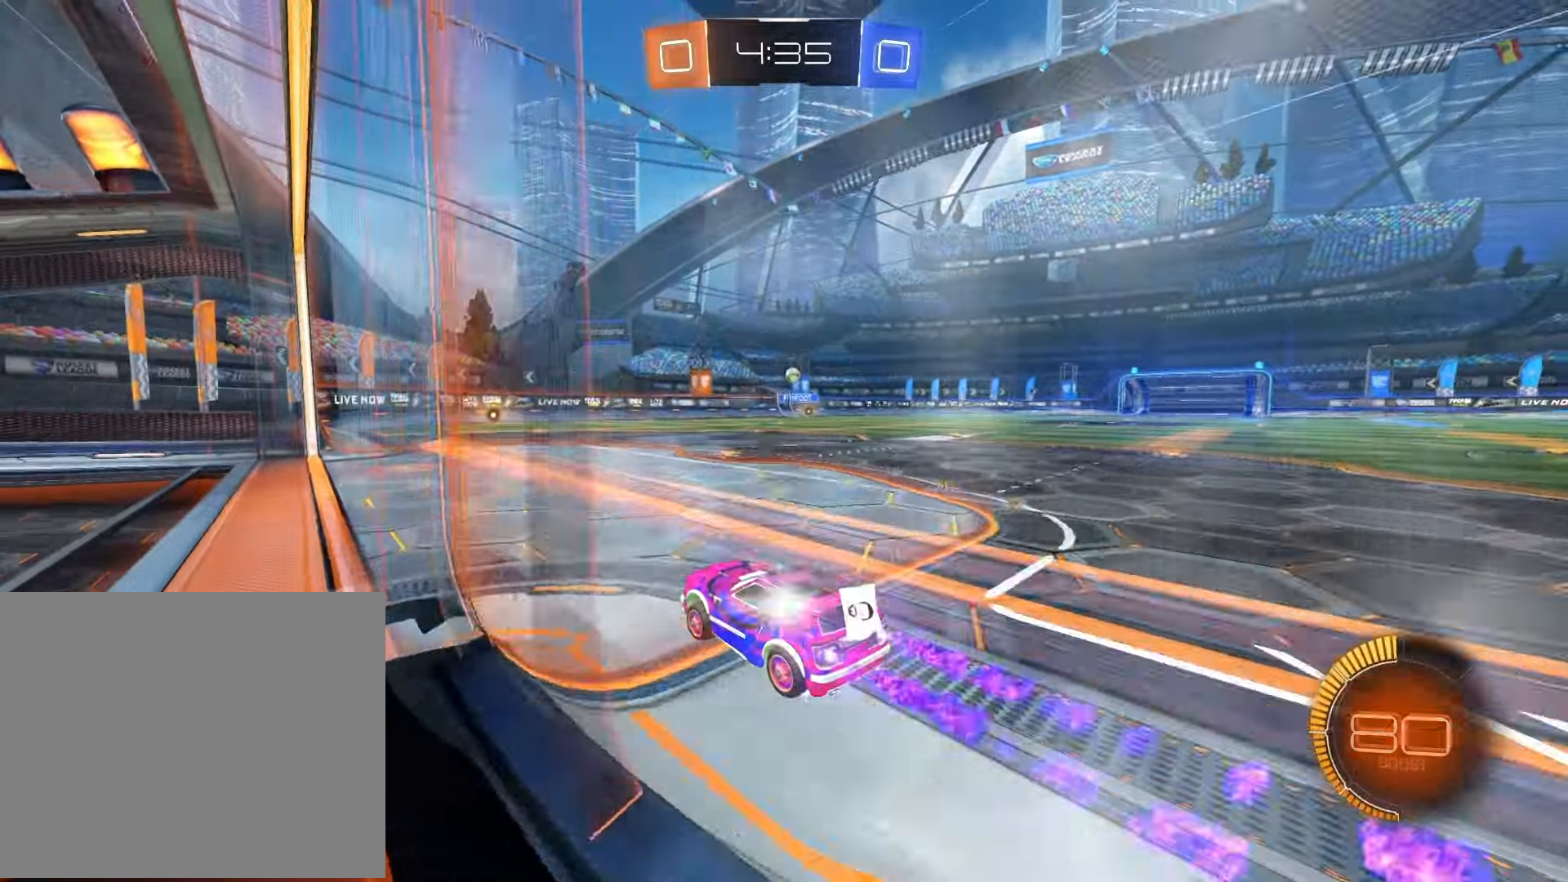
{"buttons": ["R2"], "left_stick": "center", "right_stick": "center", "events": [[283, "R1", "up"], [283, "left_stick", "center"]]}
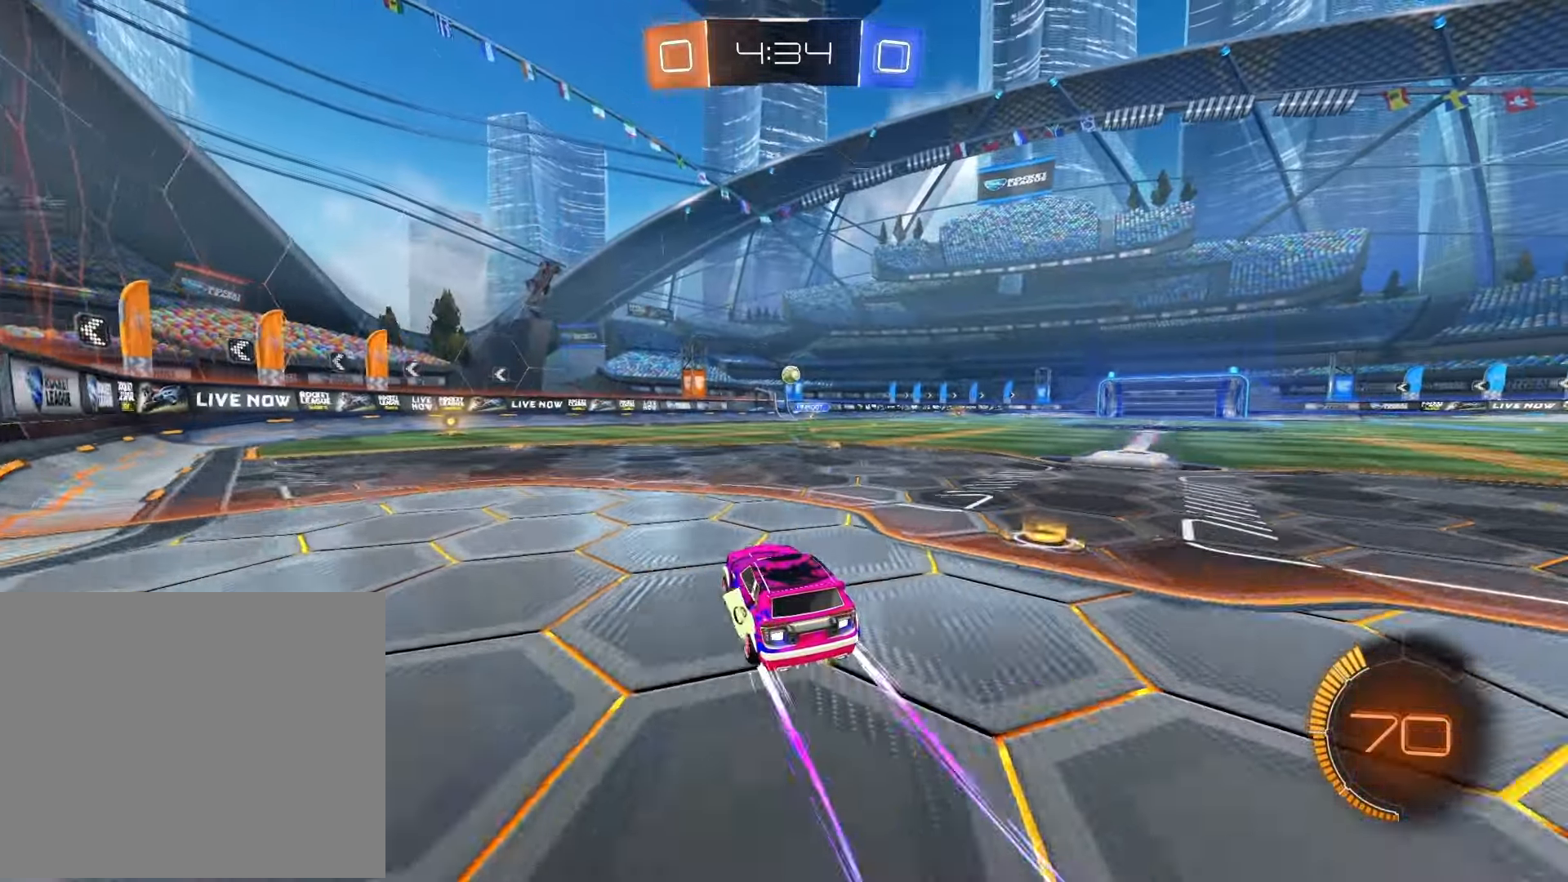
{"buttons": ["R2"], "left_stick": "center", "right_stick": "center", "events": [[83, "left_stick", "right"], [183, "left_stick", "center"]]}
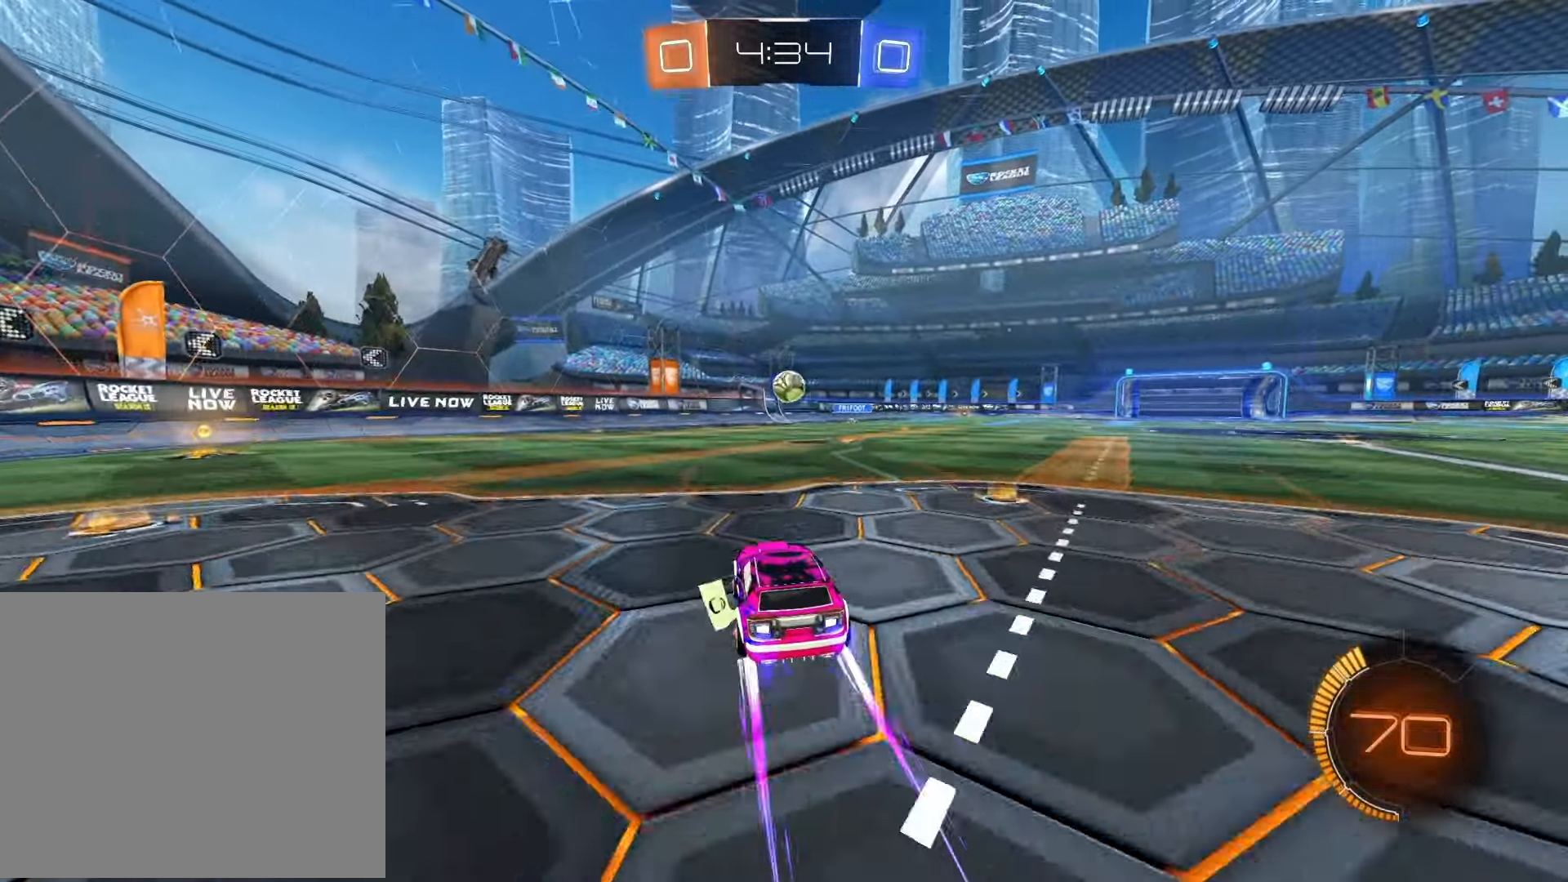
{"buttons": ["R2"], "left_stick": "up", "right_stick": "center", "events": [[17, "left_stick", "right"], [200, "CROSS", "down"], [200, "R1", "down"], [200, "SQUARE", "down"], [200, "left_stick", "down-left"], [283, "CROSS", "up"], [350, "left_stick", "center"], [400, "R1", "up"], [400, "SQUARE", "up"], [450, "left_stick", "up"]]}
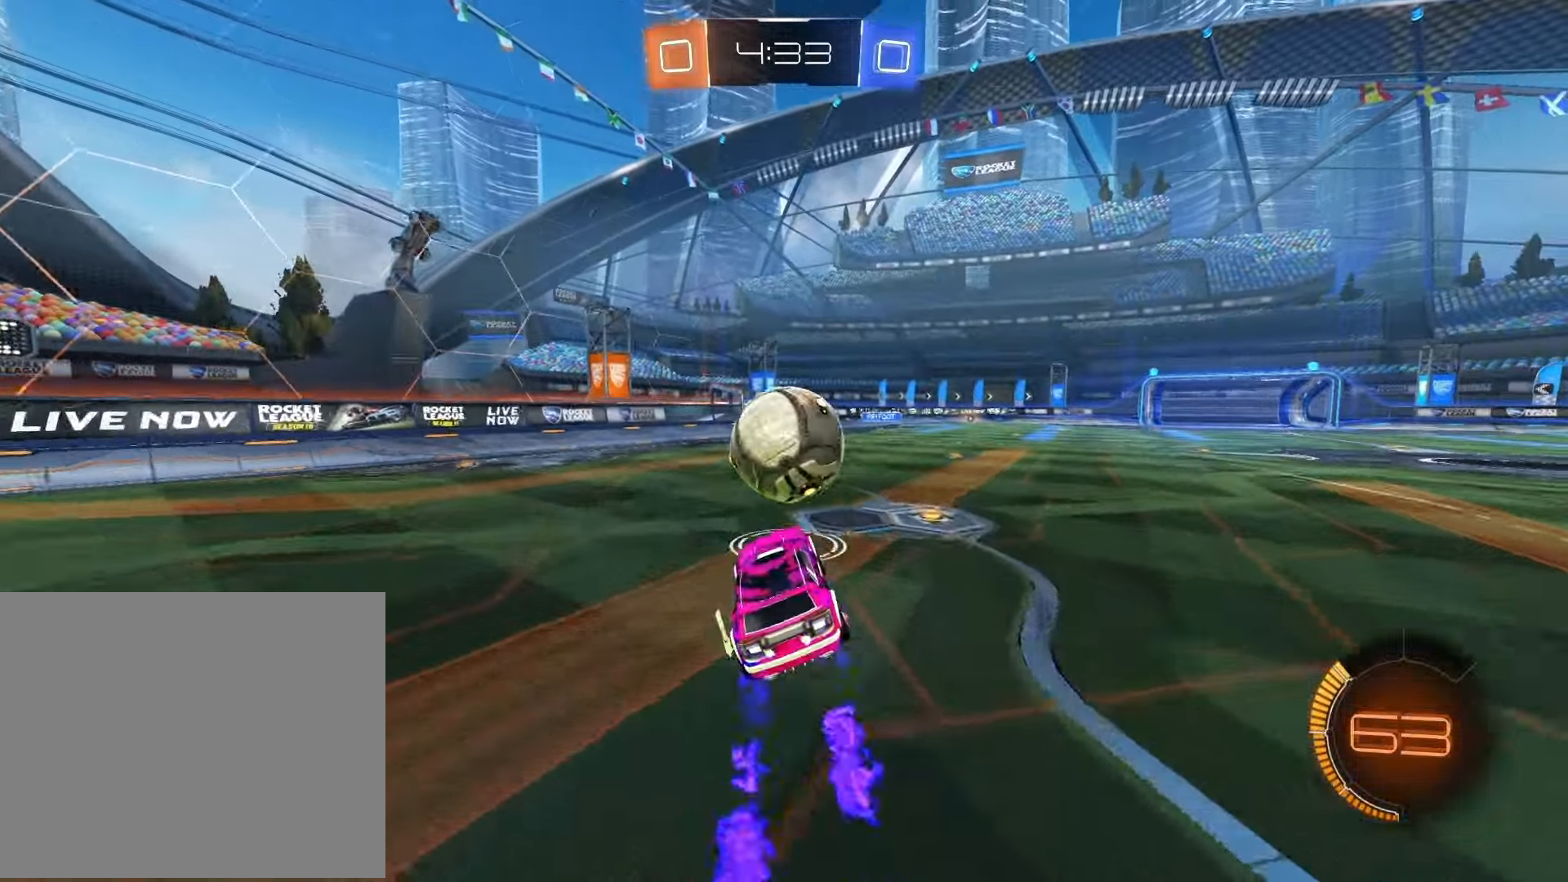
{"buttons": [], "left_stick": "up-right", "right_stick": "center", "events": [[33, "CROSS", "down"], [183, "CROSS", "up"], [267, "left_stick", "up-right"], [433, "R2", "up"]]}
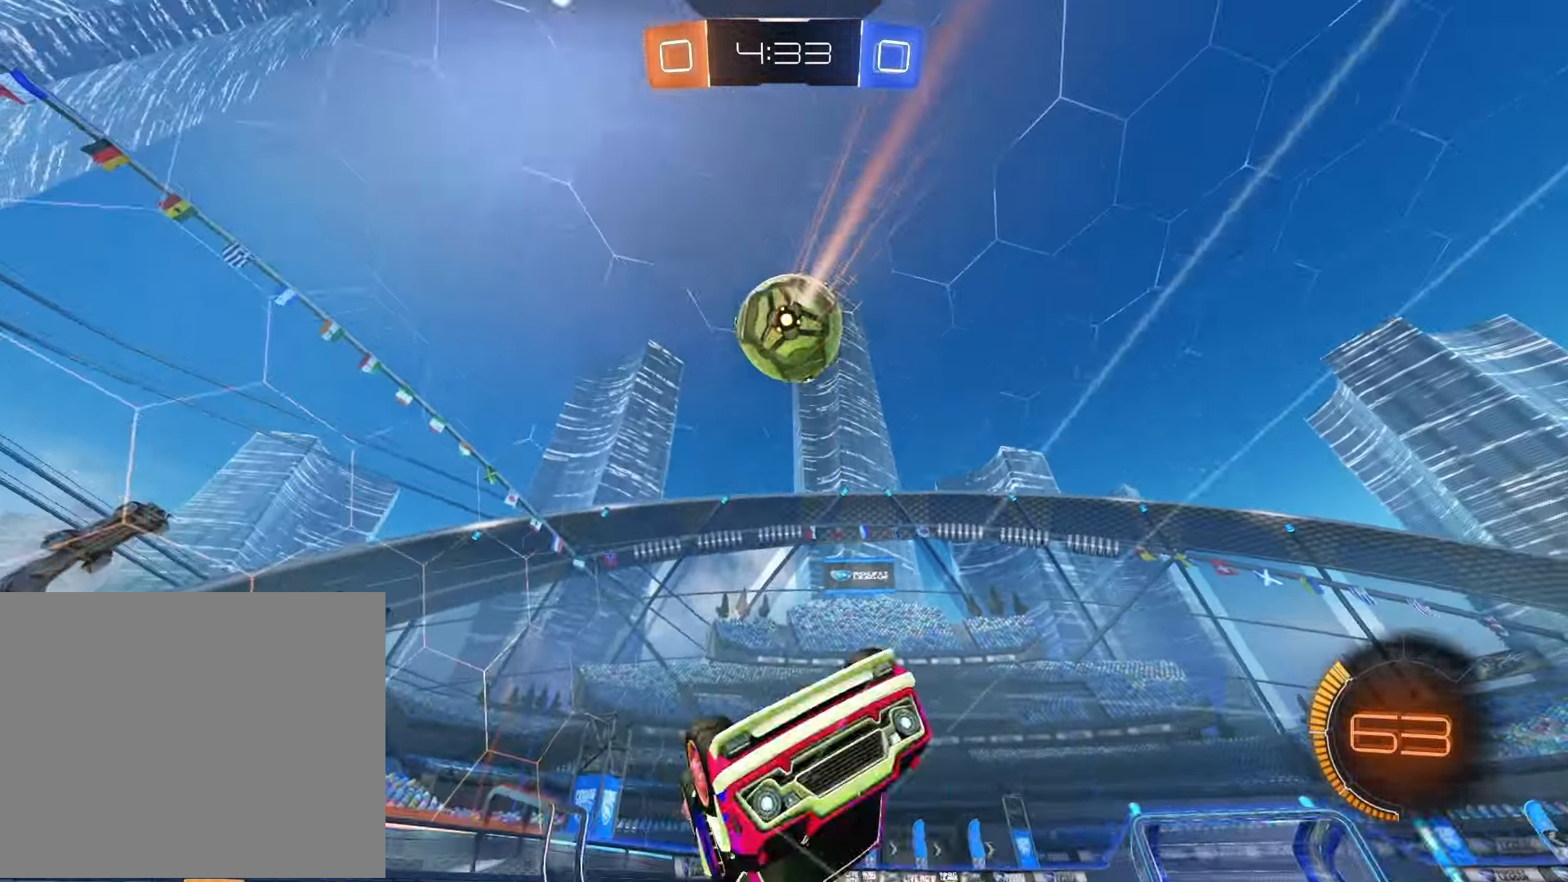
{"buttons": ["R2"], "left_stick": "center", "right_stick": "center", "events": [[333, "R2", "down"], [333, "left_stick", "right"], [367, "SQUARE", "down"], [483, "left_stick", "center"], [500, "SQUARE", "up"]]}
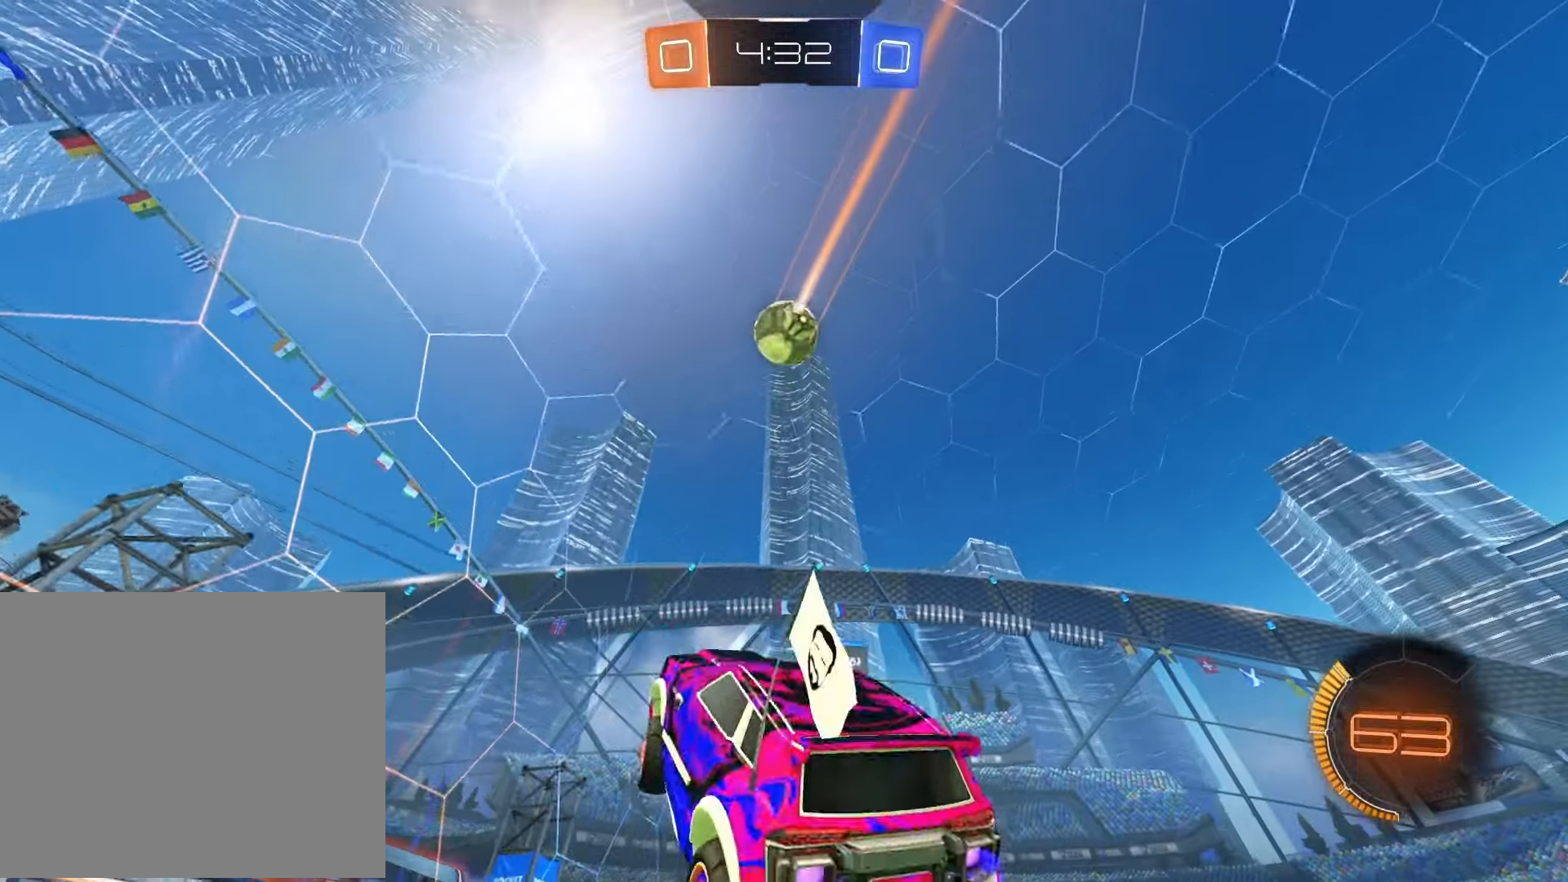
{"buttons": ["R2"], "left_stick": "right", "right_stick": "center", "events": [[167, "left_stick", "left"], [217, "R1", "down"], [300, "left_stick", "center"], [383, "R1", "up"], [467, "left_stick", "right"]]}
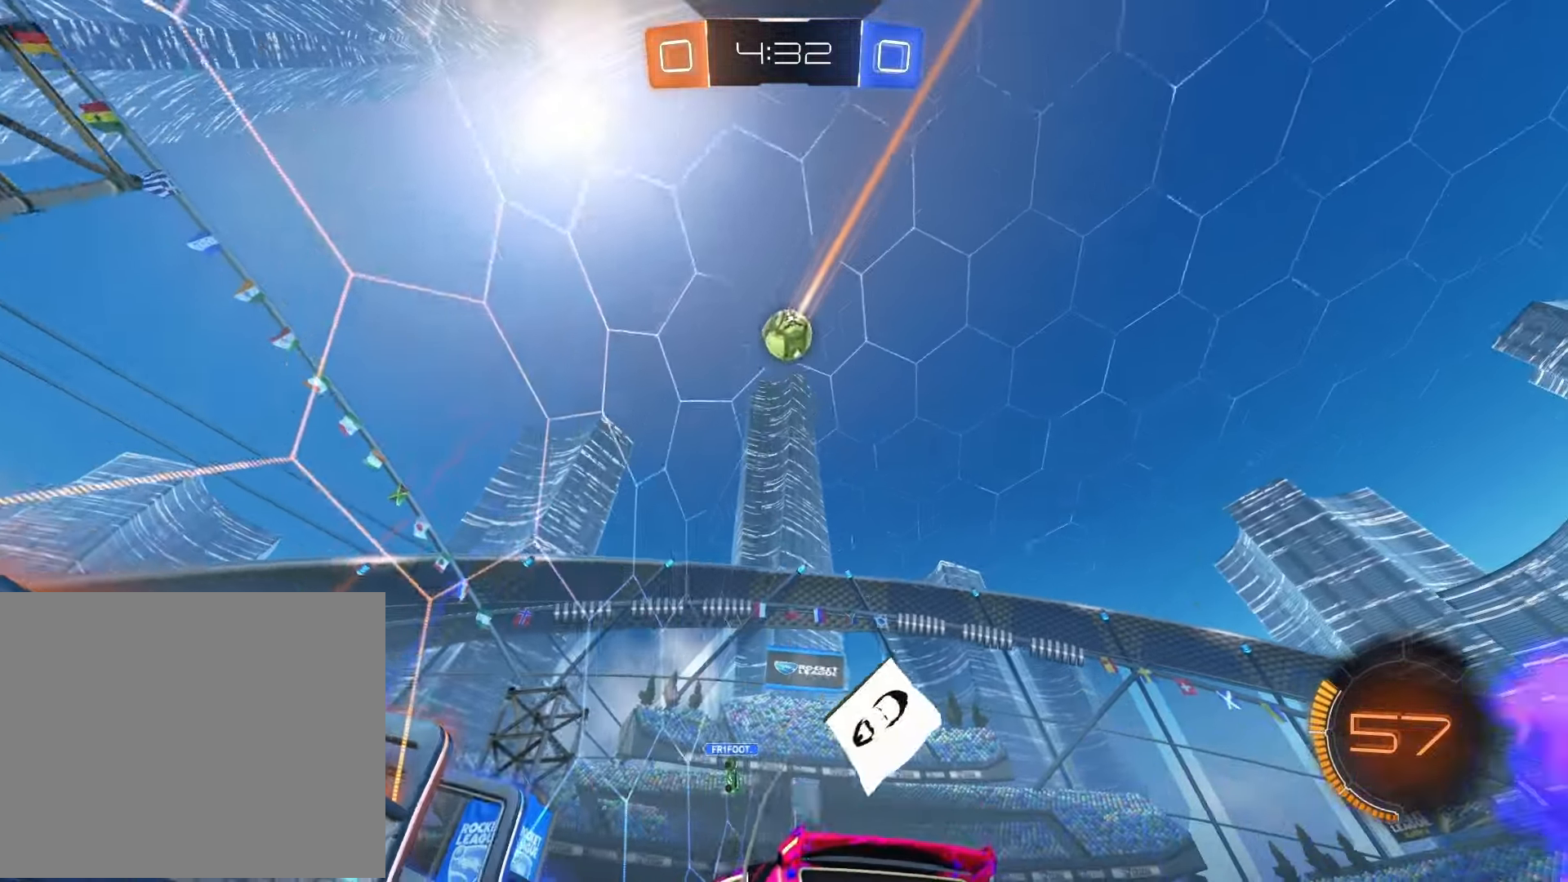
{"buttons": ["SQUARE"], "left_stick": "right", "right_stick": "center", "events": [[83, "left_stick", "center"], [300, "R2", "up"], [383, "left_stick", "right"], [467, "SQUARE", "down"]]}
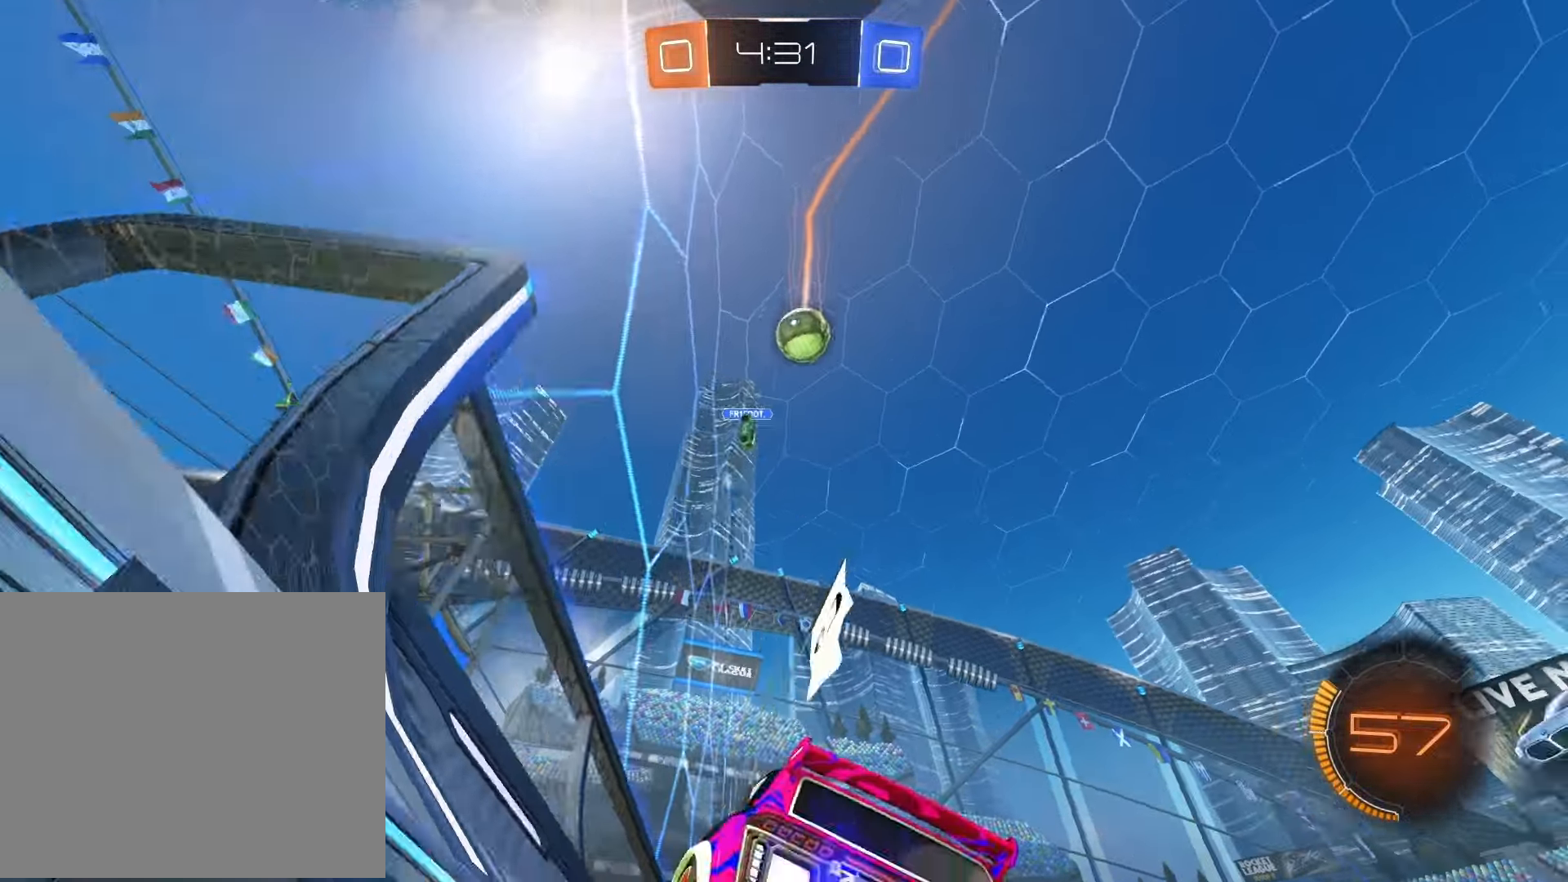
{"buttons": ["R1", "R2"], "left_stick": "left", "right_stick": "center", "events": [[50, "R2", "down"], [83, "SQUARE", "up"], [367, "left_stick", "left"], [450, "R1", "down"]]}
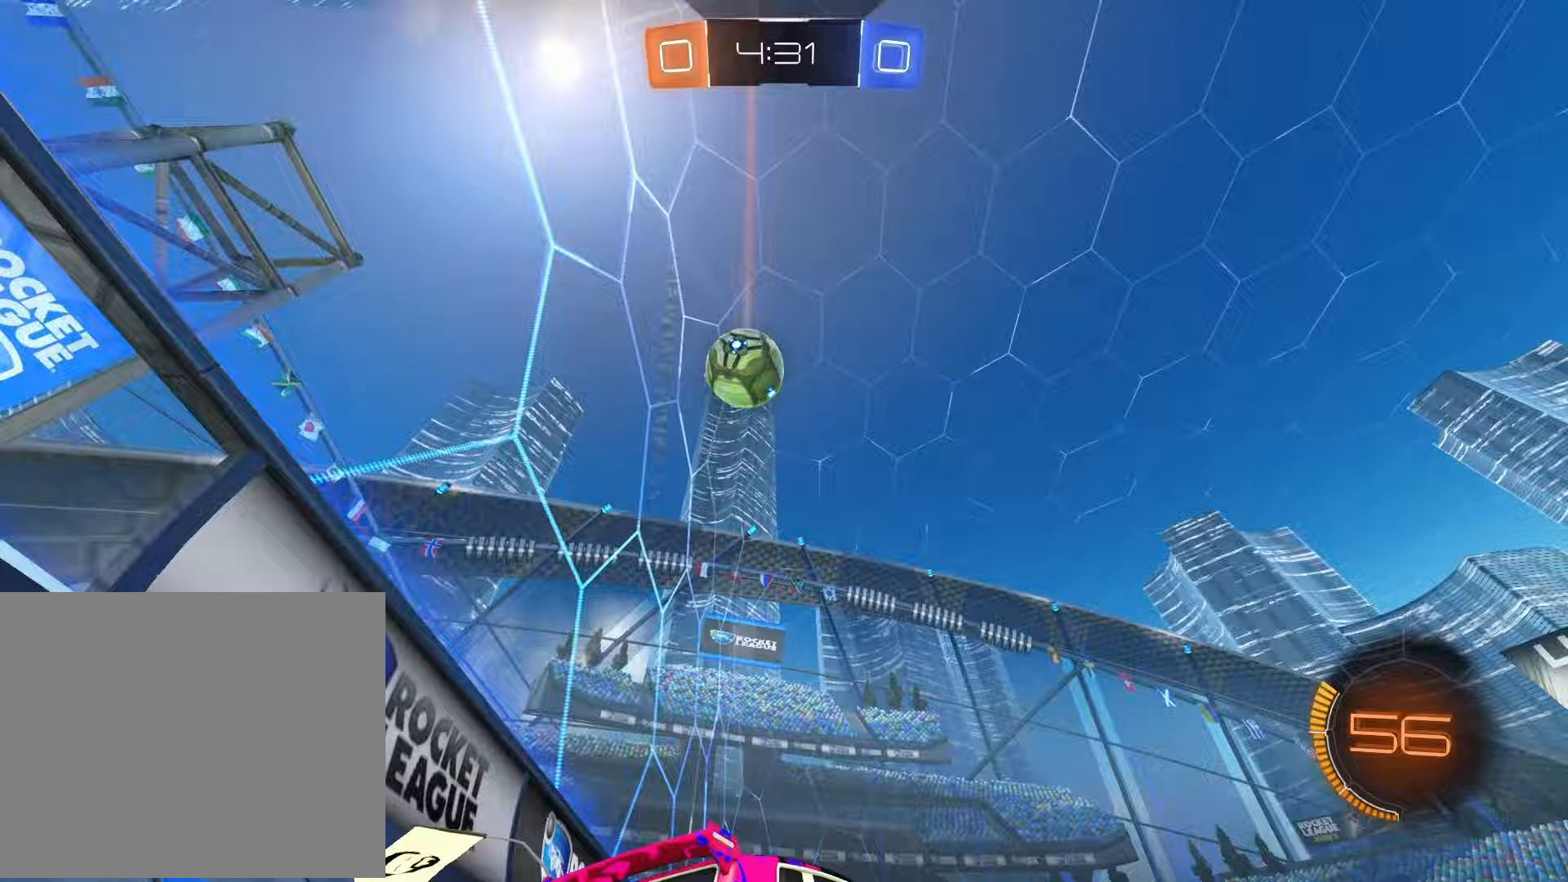
{"buttons": ["R1", "R2"], "left_stick": "left", "right_stick": "center", "events": [[400, "left_stick", "center"], [483, "left_stick", "left"]]}
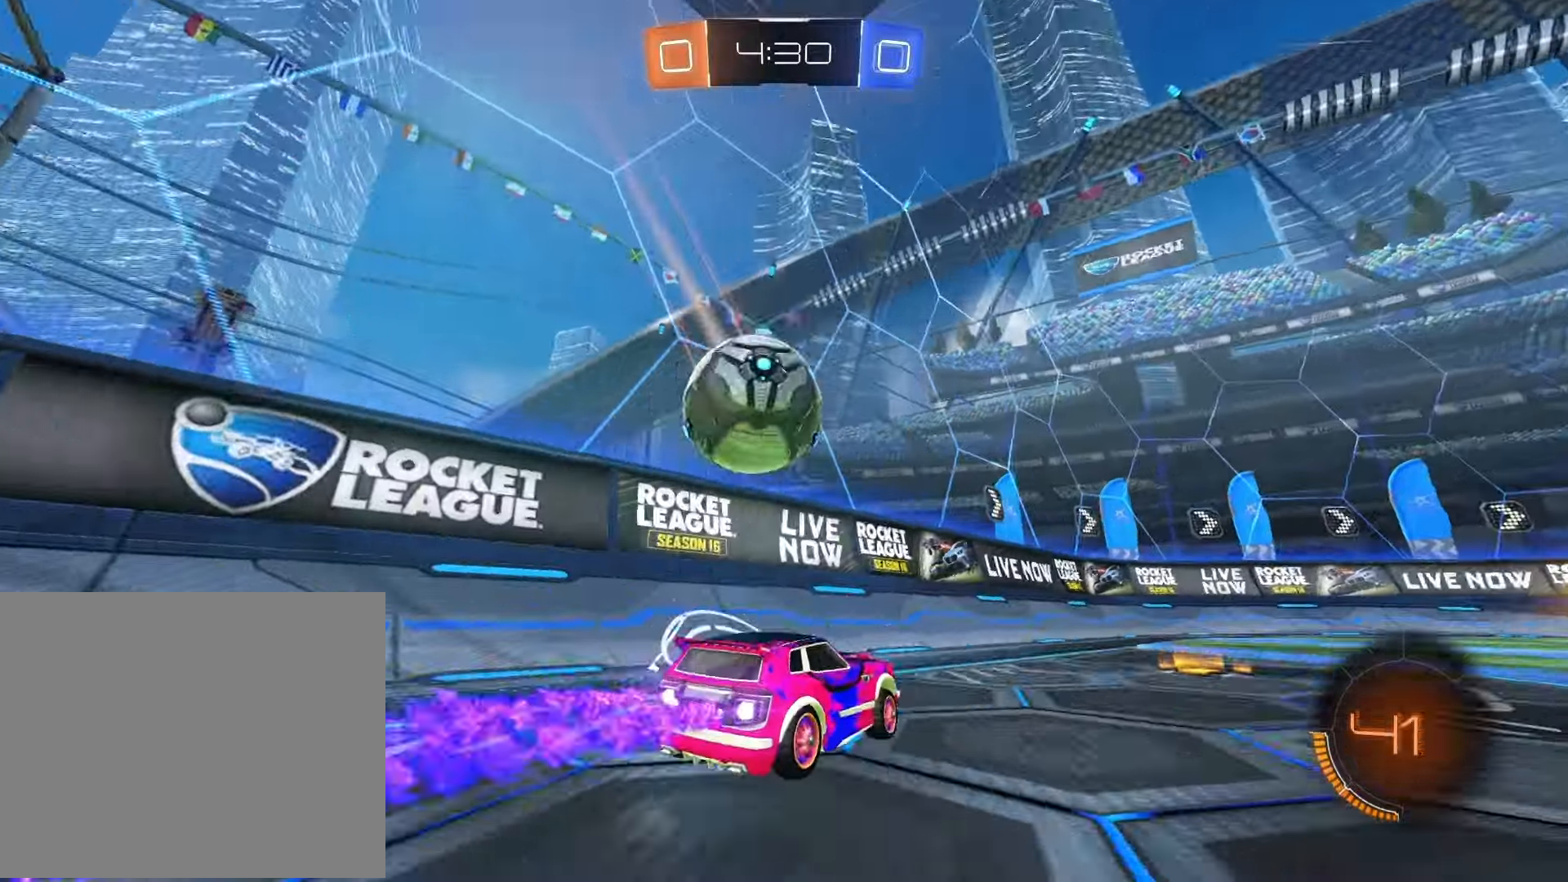
{"buttons": [], "left_stick": "right", "right_stick": "center", "events": [[217, "R1", "up"], [483, "R2", "up"], [483, "left_stick", "right"]]}
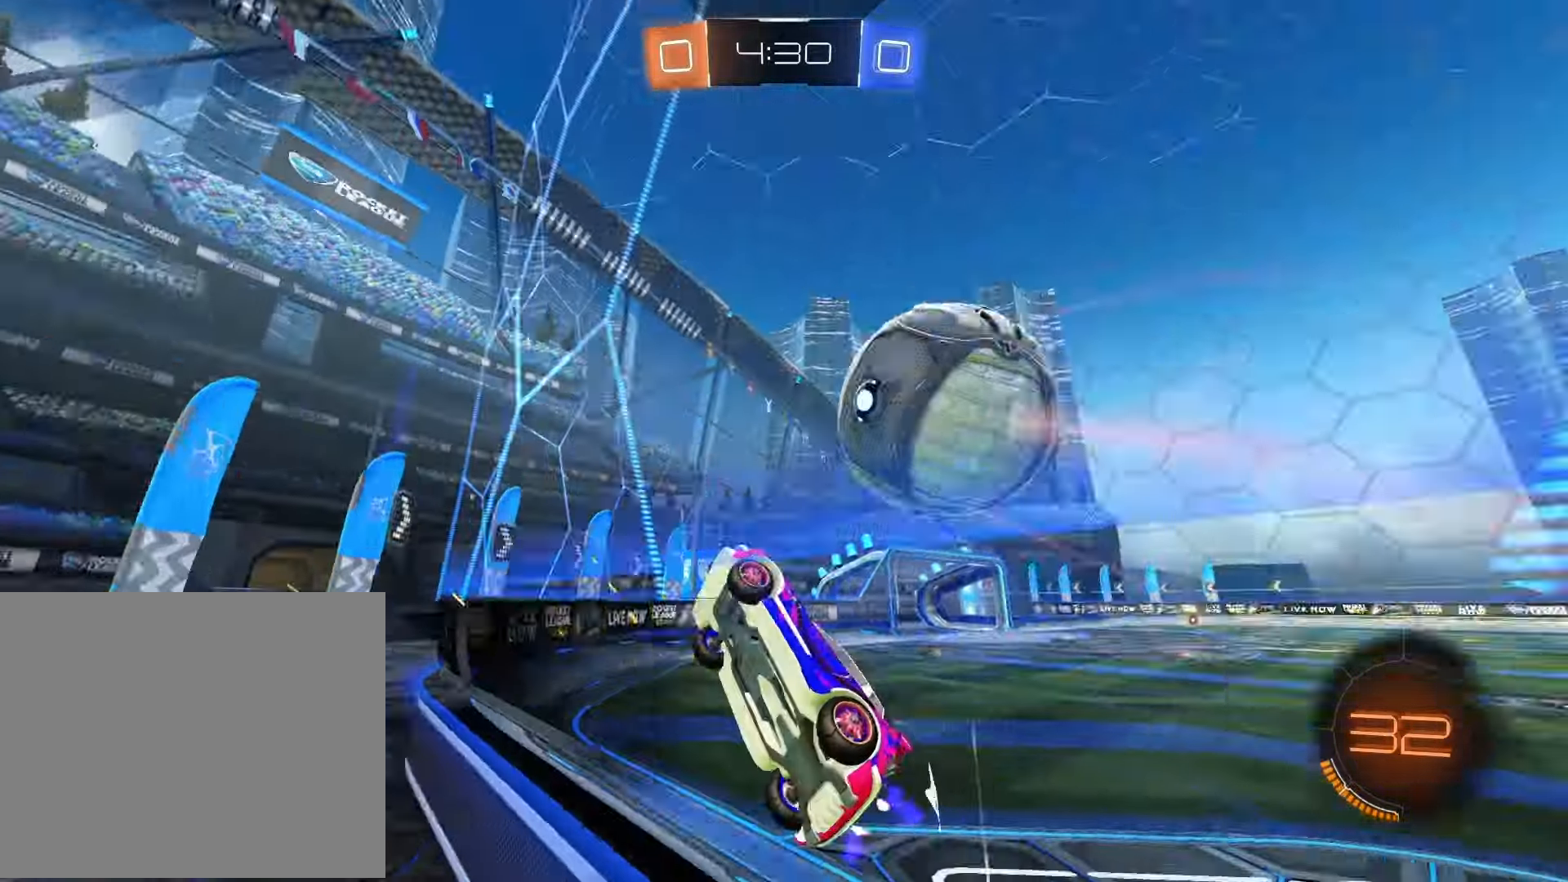
{"buttons": ["R2"], "left_stick": "center", "right_stick": "center", "events": [[67, "R2", "down"], [383, "left_stick", "center"]]}
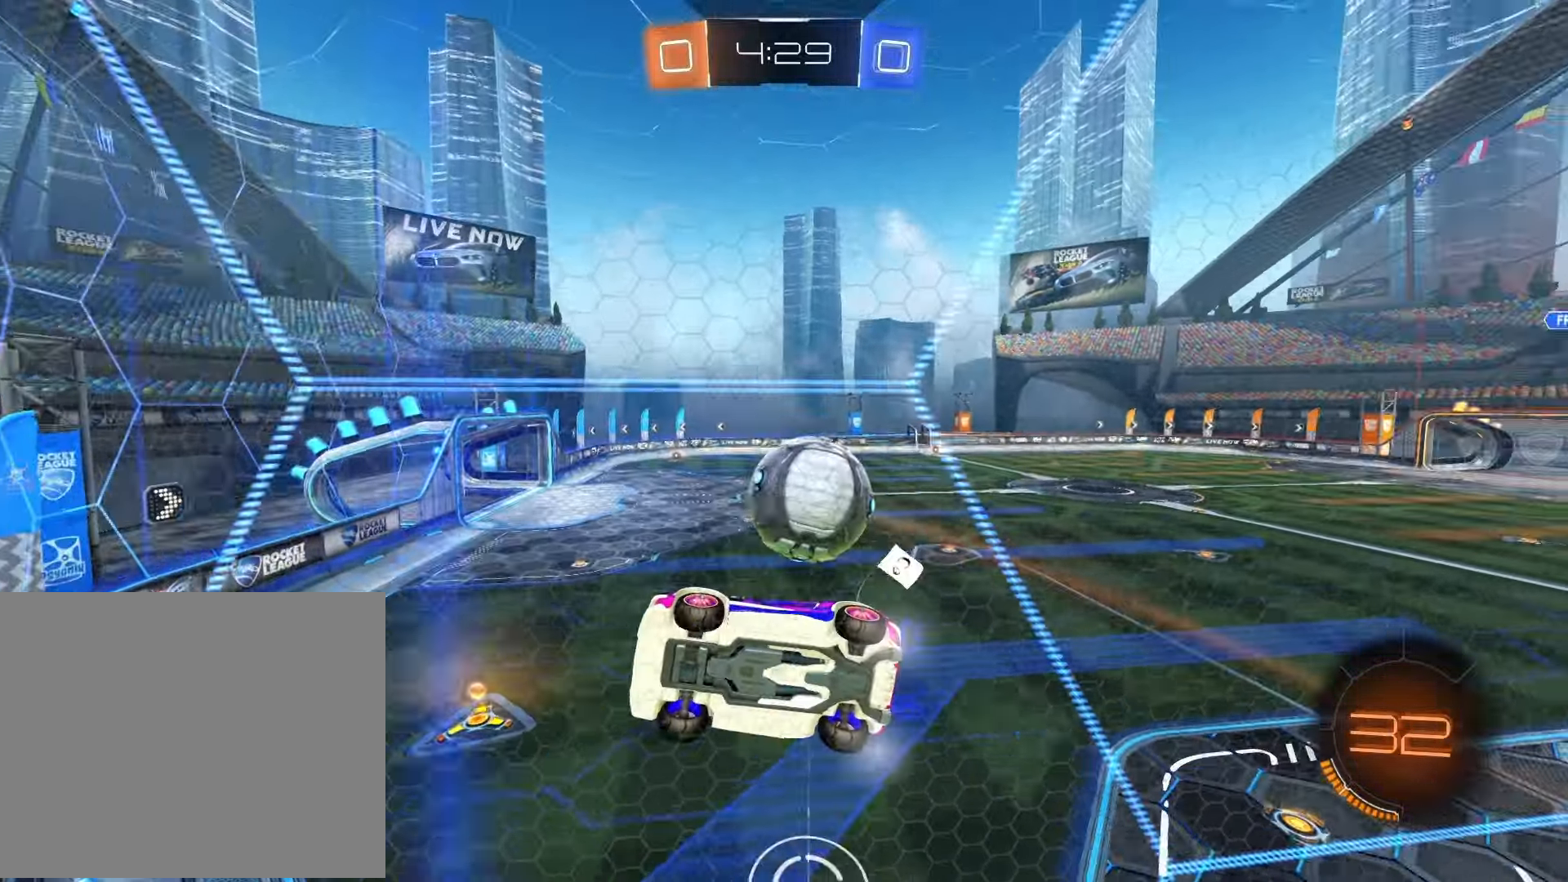
{"buttons": ["R2"], "left_stick": "right", "right_stick": "center", "events": [[233, "left_stick", "right"], [383, "left_stick", "center"], [467, "left_stick", "right"]]}
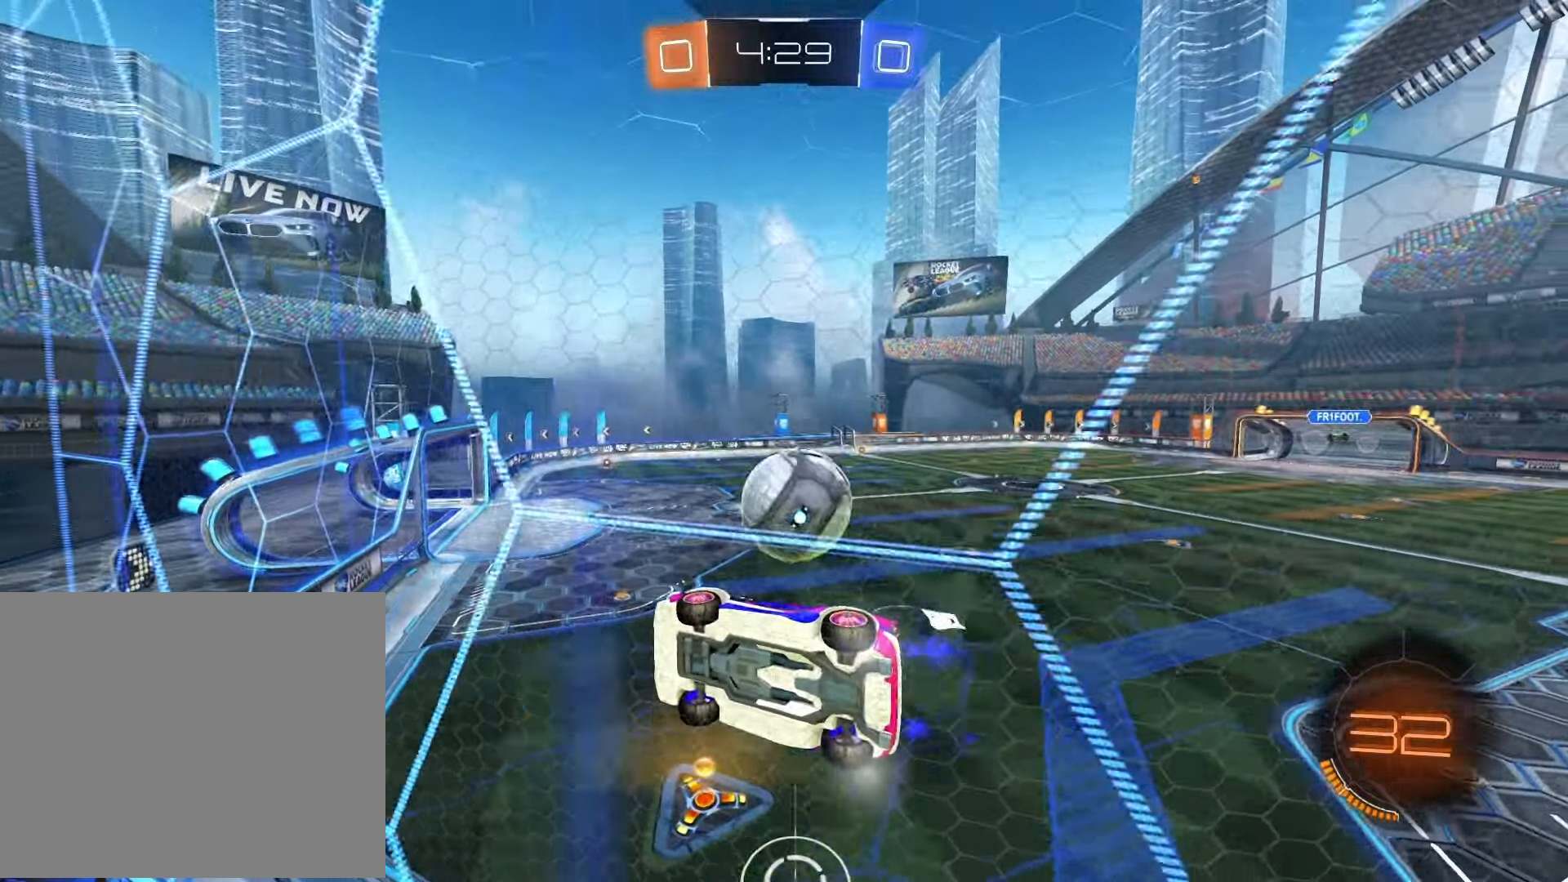
{"buttons": ["R1", "R2"], "left_stick": "right", "right_stick": "center", "events": [[83, "left_stick", "center"], [483, "R1", "down"], [483, "left_stick", "right"]]}
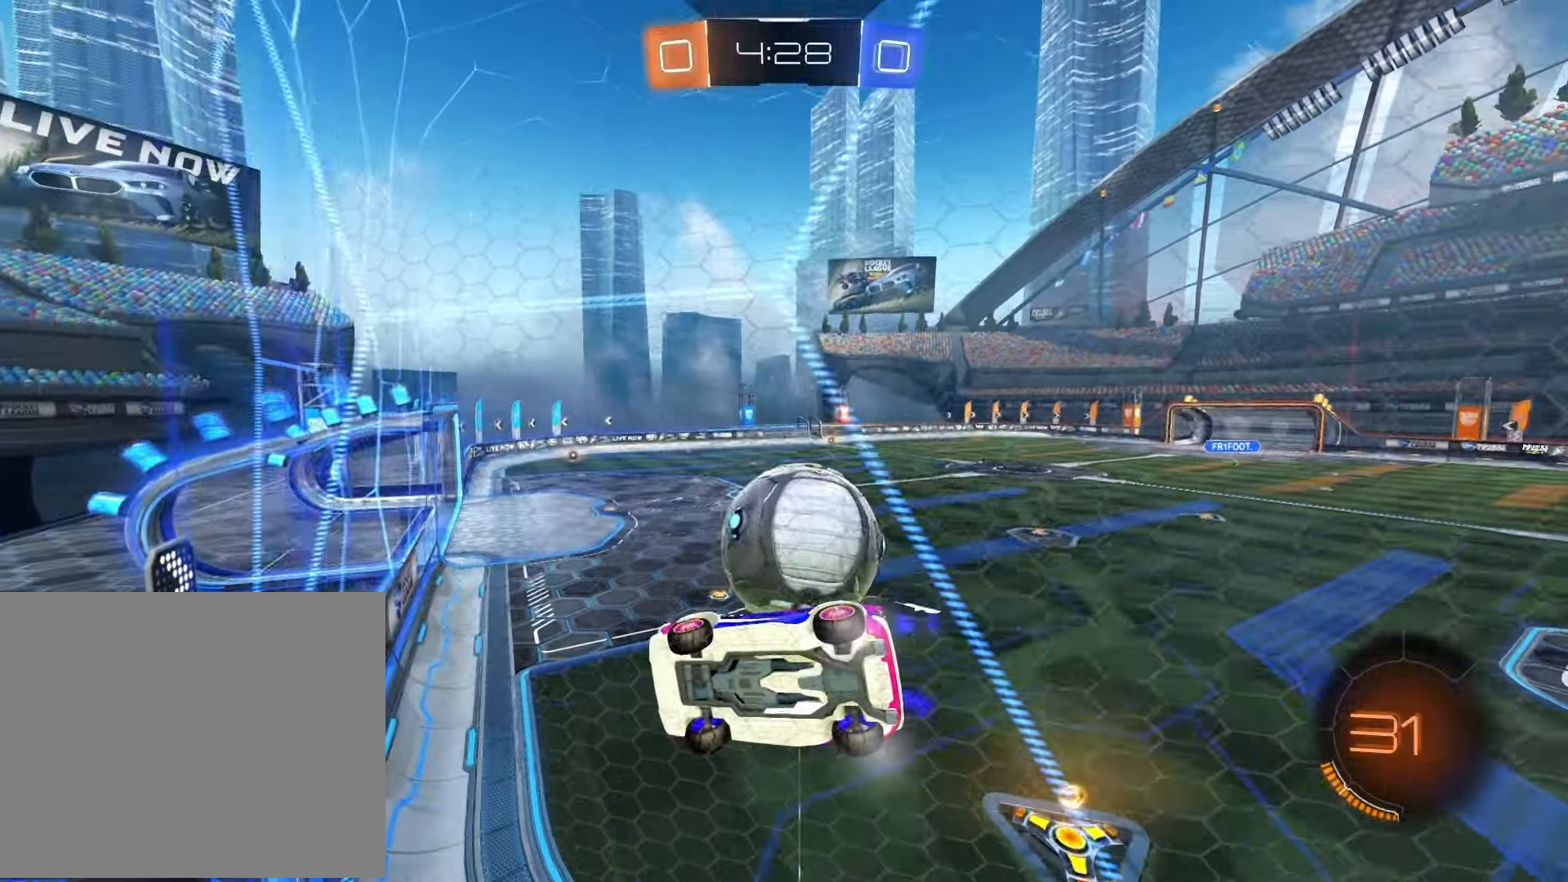
{"buttons": ["R2"], "left_stick": "left", "right_stick": "center", "events": [[150, "R1", "up"], [267, "L2", "down"], [283, "R2", "up"], [367, "R2", "down"], [450, "L2", "up"], [500, "left_stick", "left"]]}
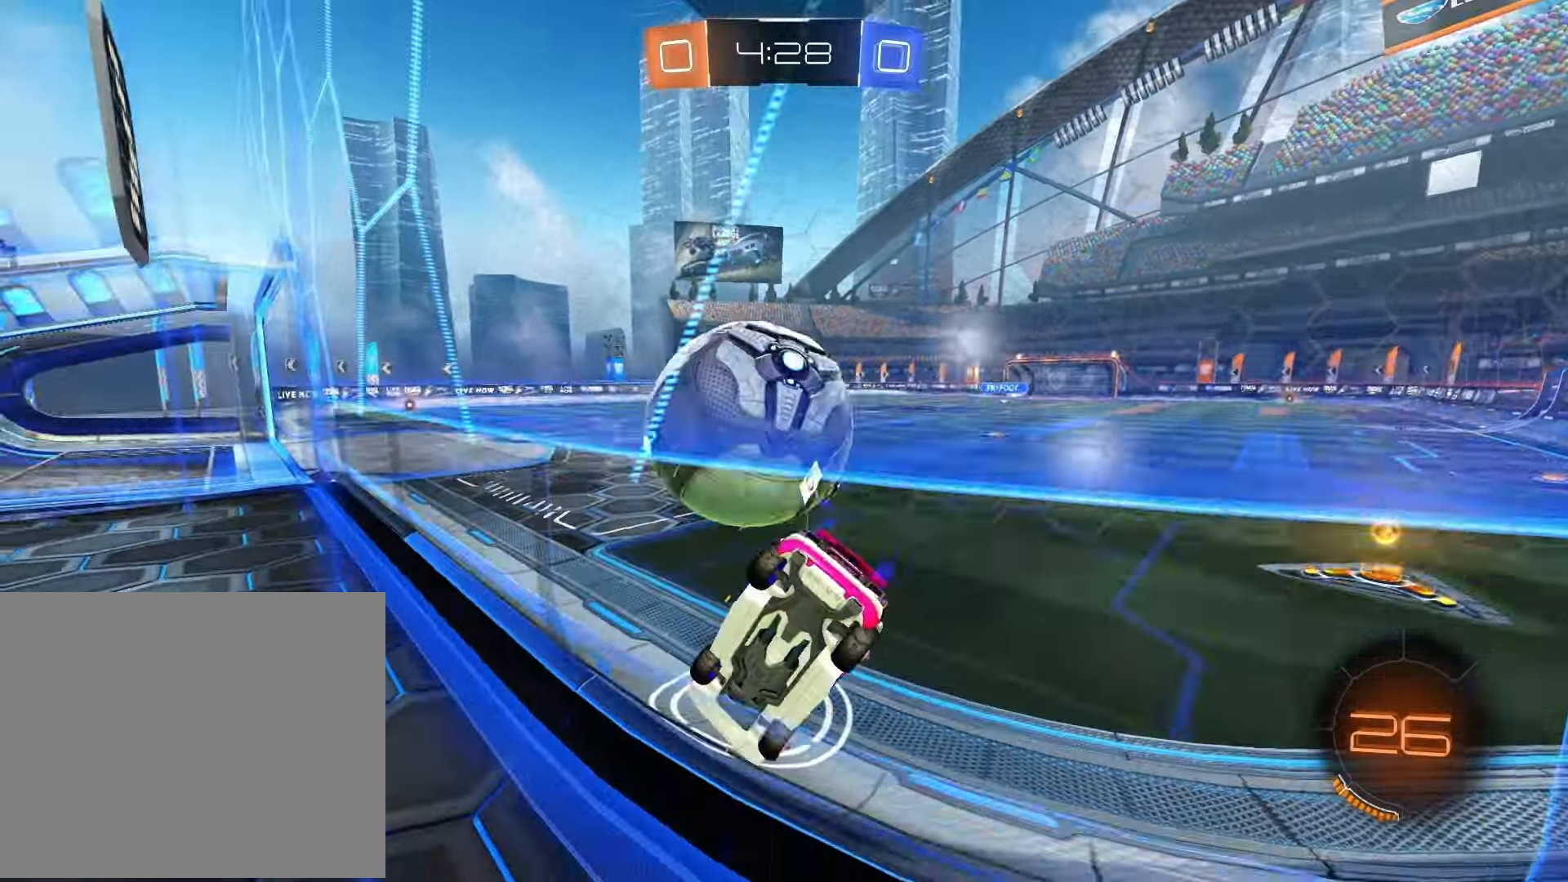
{"buttons": ["R2"], "left_stick": "left", "right_stick": "center", "events": [[167, "left_stick", "right"], [433, "left_stick", "left"]]}
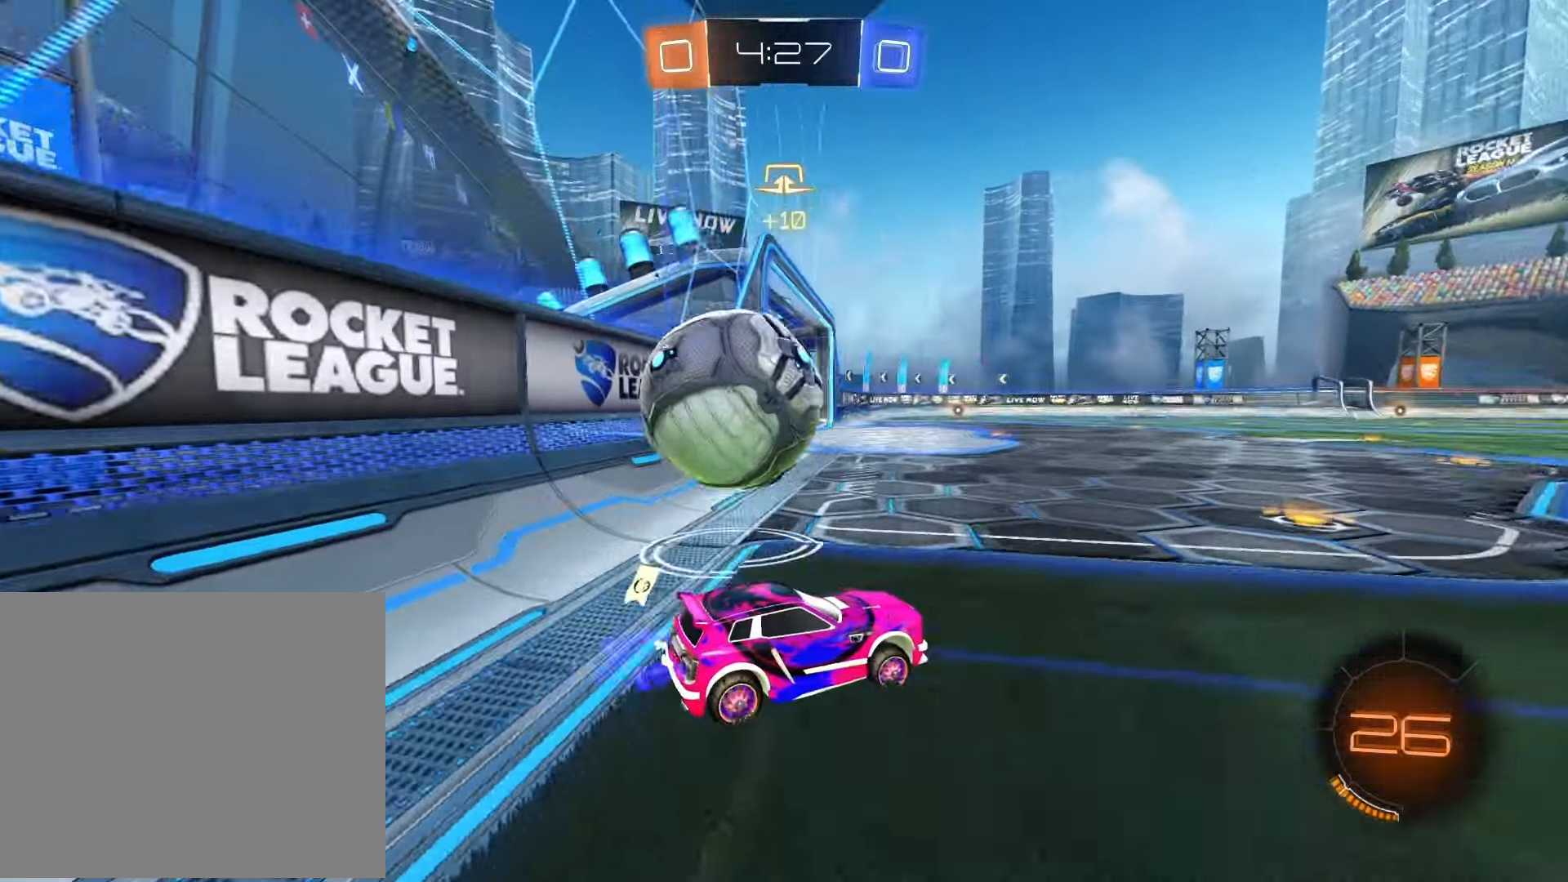
{"buttons": [], "left_stick": "center", "right_stick": "center", "events": [[83, "left_stick", "center"], [150, "left_stick", "left"], [167, "R2", "up"], [483, "left_stick", "center"]]}
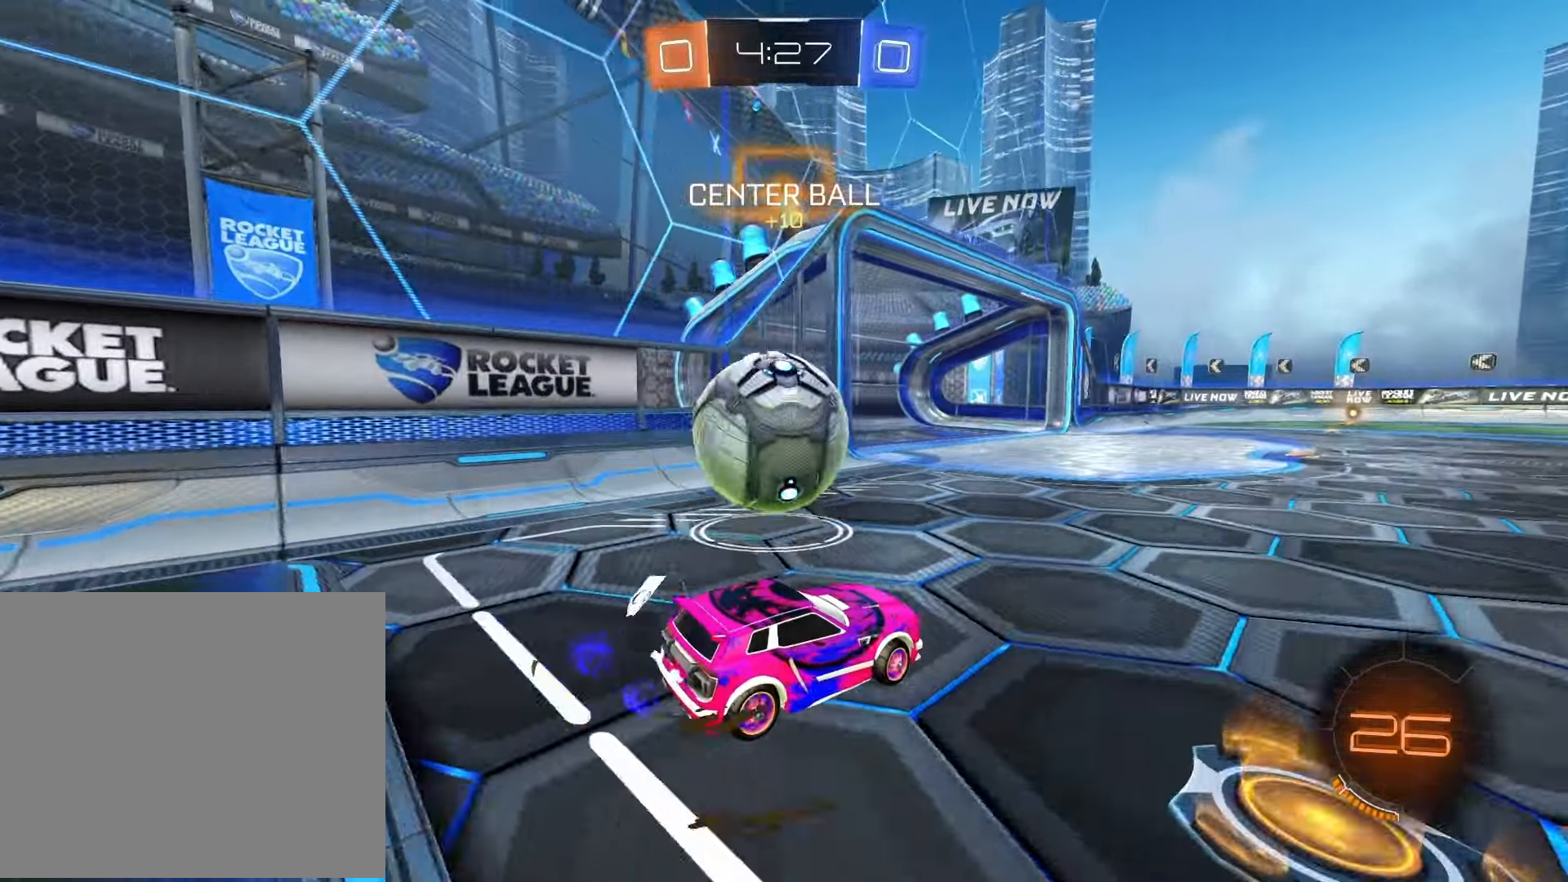
{"buttons": ["CROSS", "R2"], "left_stick": "left", "right_stick": "center", "events": [[50, "R2", "down"], [100, "R1", "down"], [200, "left_stick", "left"], [217, "R1", "up"], [267, "CROSS", "down"], [367, "CROSS", "up"], [400, "CROSS", "down"]]}
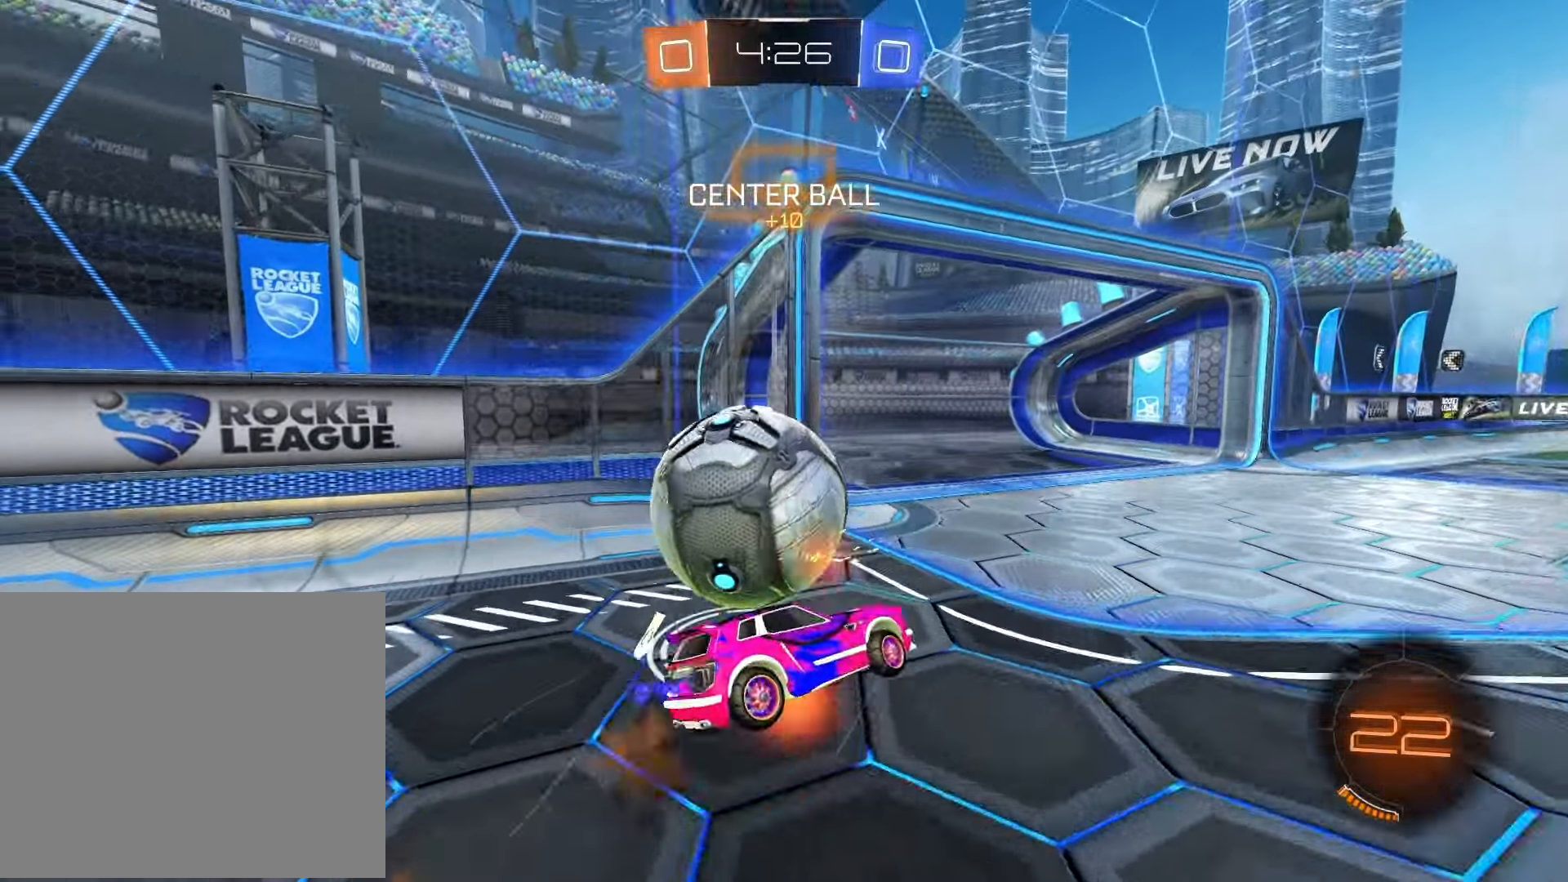
{"buttons": [], "left_stick": "left", "right_stick": "center", "events": [[17, "CROSS", "up"], [317, "R2", "up"]]}
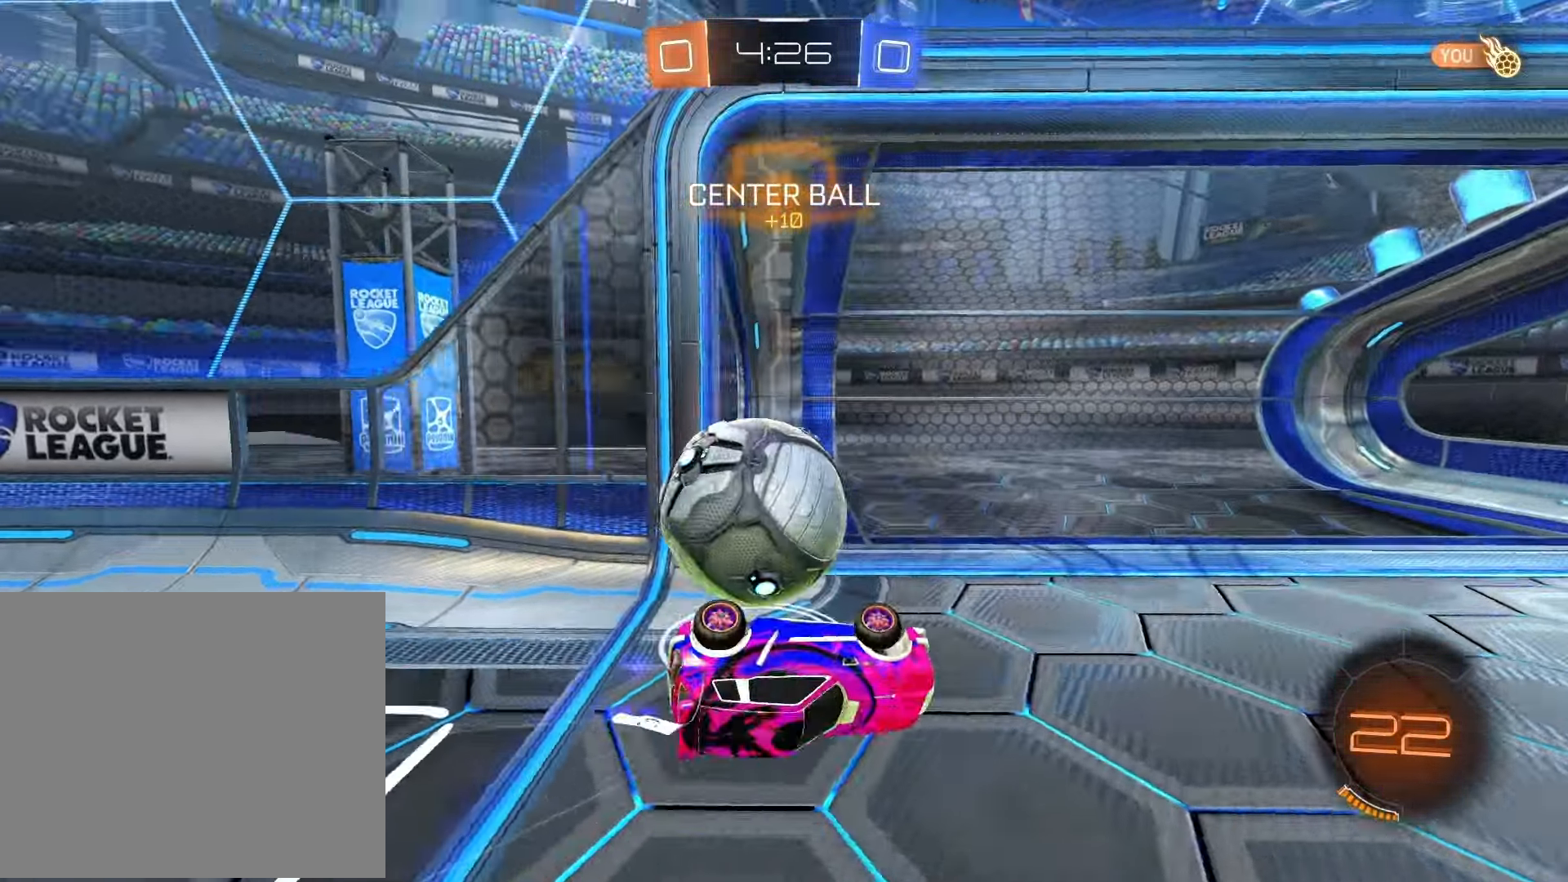
{"buttons": [], "left_stick": "right", "right_stick": "center", "events": [[67, "left_stick", "up-left"], [350, "left_stick", "center"], [500, "left_stick", "right"]]}
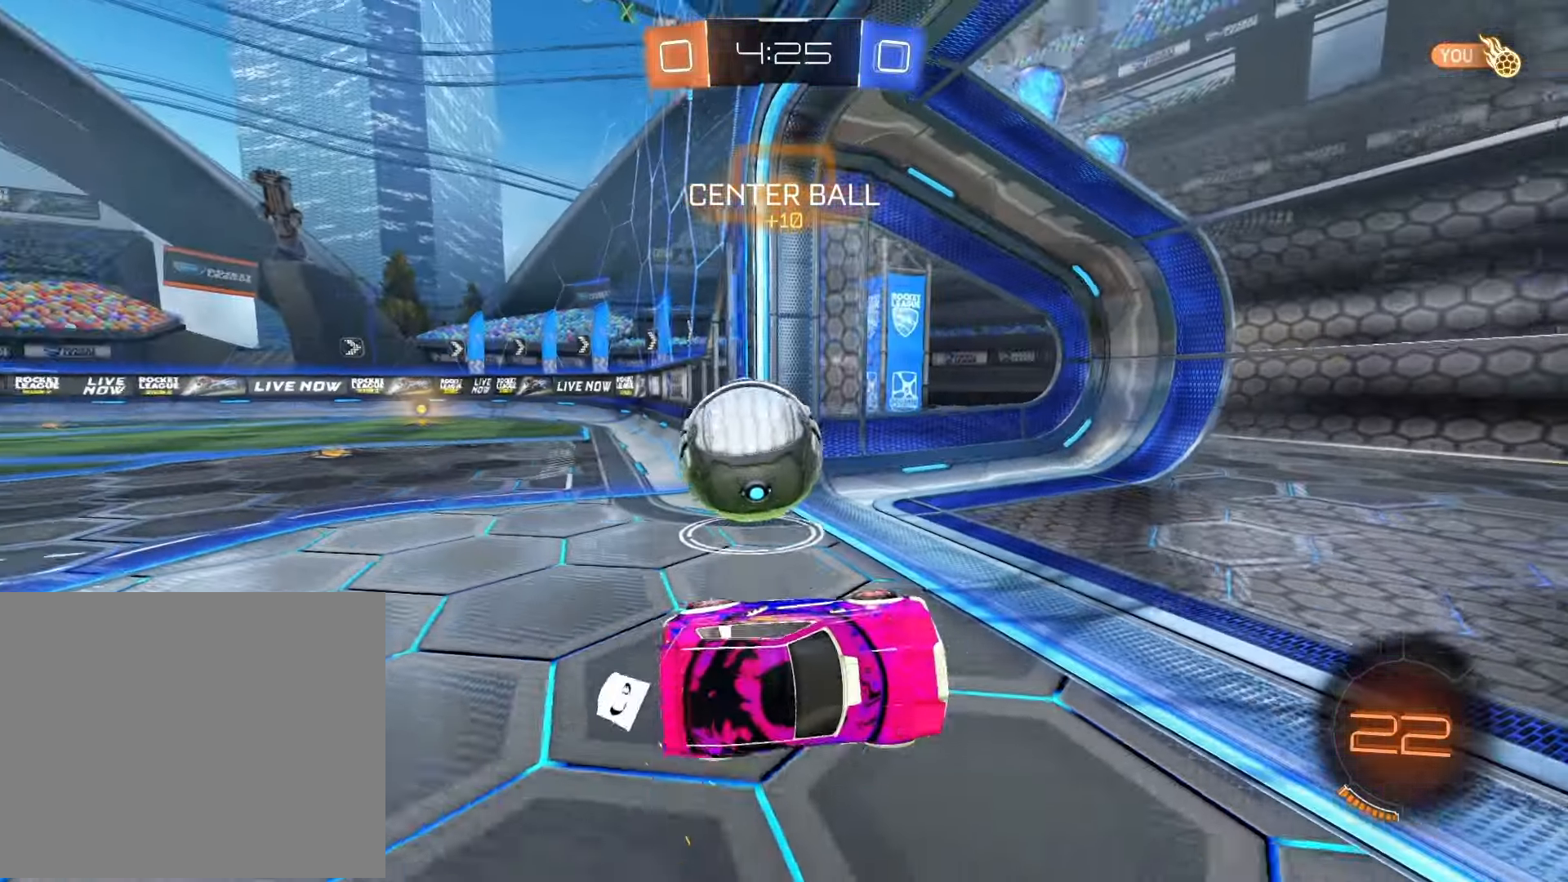
{"buttons": [], "left_stick": "center", "right_stick": "center", "events": [[200, "R2", "down"], [267, "R2", "up"], [500, "left_stick", "center"]]}